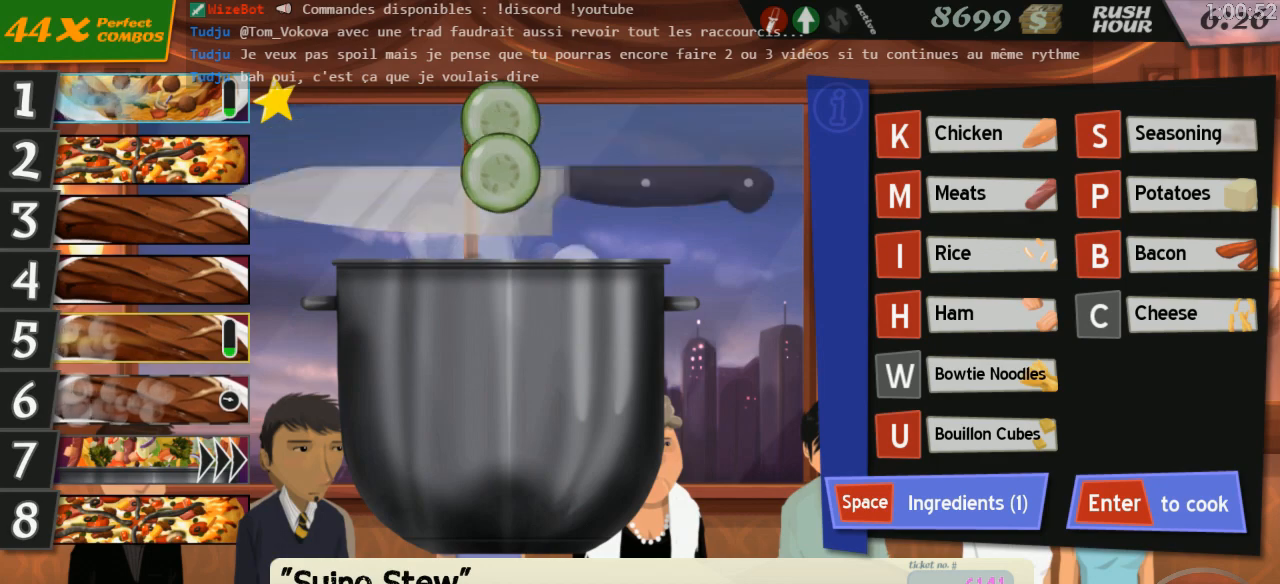
Gameplay with keyboard; each line is a JSON object with the keys held at the frame after it. "events" lists presses ("down") and releases ("up") of "0", "1", "2", "3", "4", "5", "6", "7", "8", "9", "a", "alt_l", "alt_r", "b", "backspace", "c", "caps_lock", "comma", "ctrl_l", "ctrl_r", "d", "down", "e", "equals", "escape", "f", "f1", "f10", "f11", "f12", "f2", "f3", "f4", "f5", "f6", "f7", "f8", "f9", "g", "h", "i", "j", "k", "l", "lbracket", "left", "m", "minus", "n", "o", "p", "q", "quote", "r", "return", "right", "s", "semicolon", "shift_l", "shift_r", "space", "super", "t", "tab", "tilde", "u", "up", "v", "w", "x", "y" and "z" between this image and that frame as [ms after this image, input, new state], when the widget could be followed in between. No other keys are recorded. Mouse input is not recorded.
{"keys": [], "events": [[66, "down", "down"], [116, "down", "up"], [183, "down", "down"], [250, "down", "up"], [316, "down", "down"], [383, "down", "up"], [450, "down", "down"], [500, "down", "up"]]}
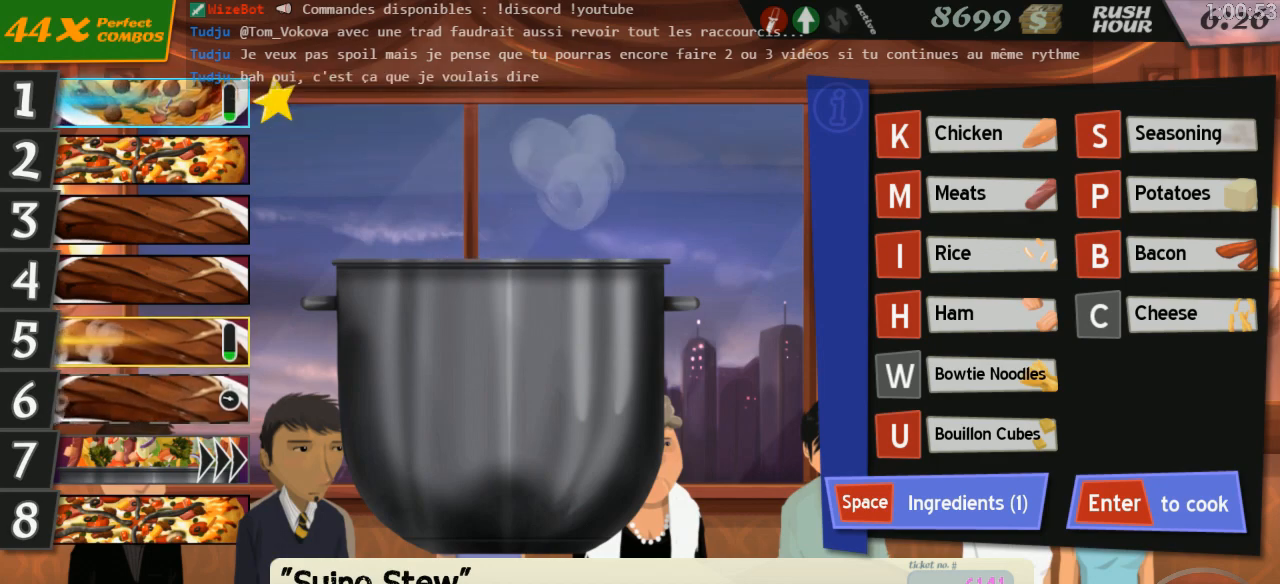
{"keys": [], "events": [[83, "down", "down"], [133, "down", "up"], [166, "g", "down"], [266, "g", "up"]]}
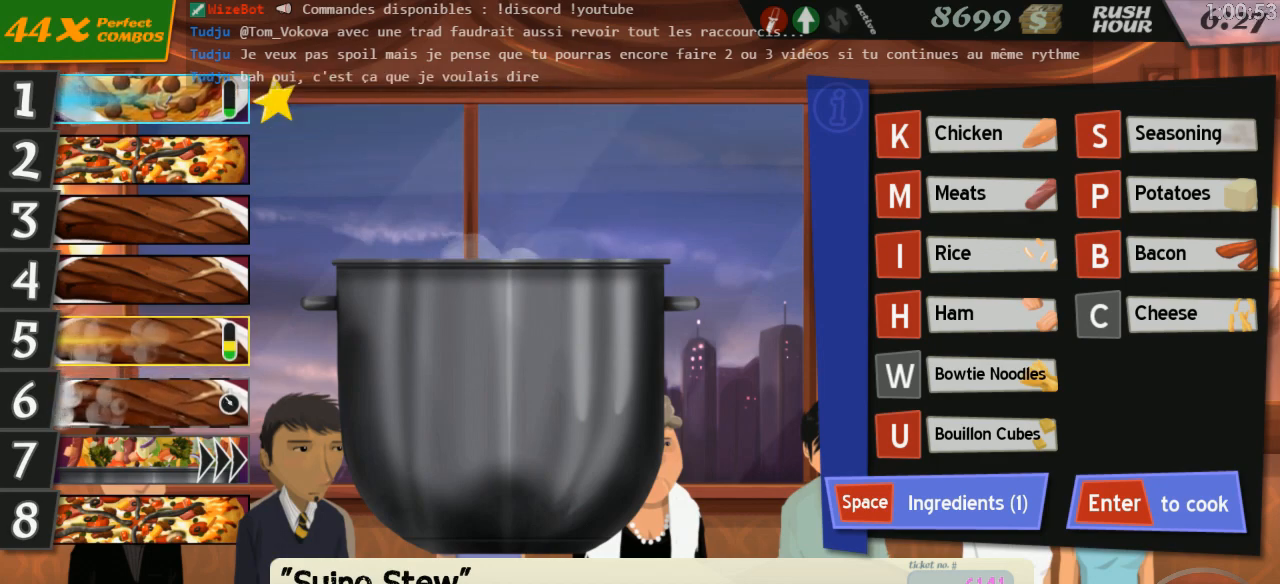
{"keys": ["g"], "events": [[500, "g", "down"]]}
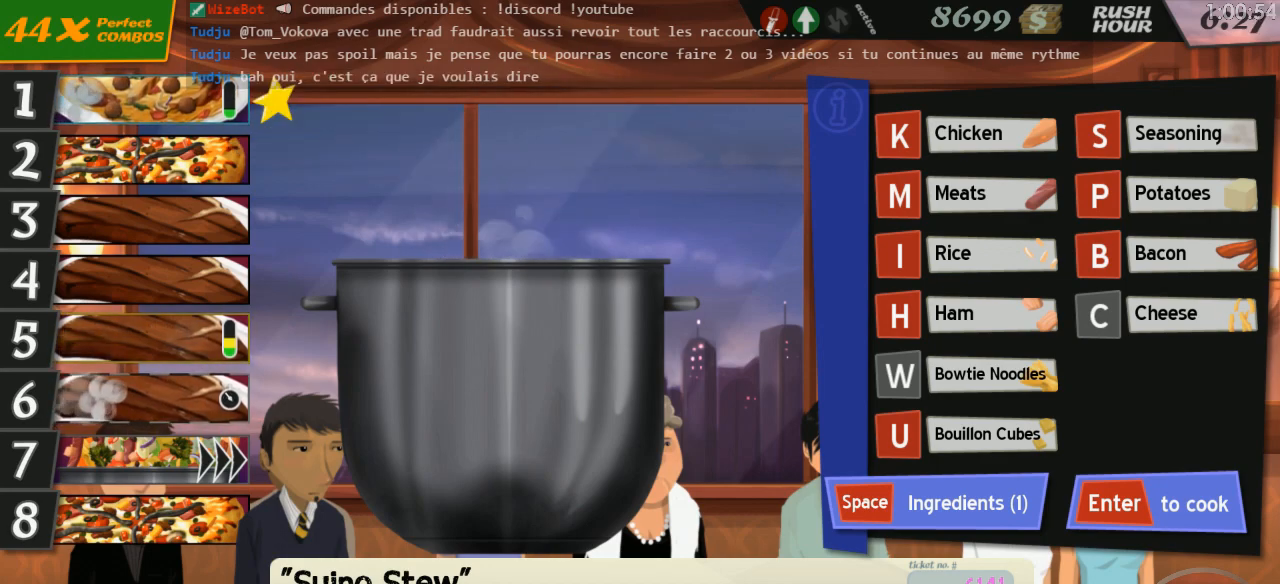
{"keys": [], "events": [[183, "g", "up"]]}
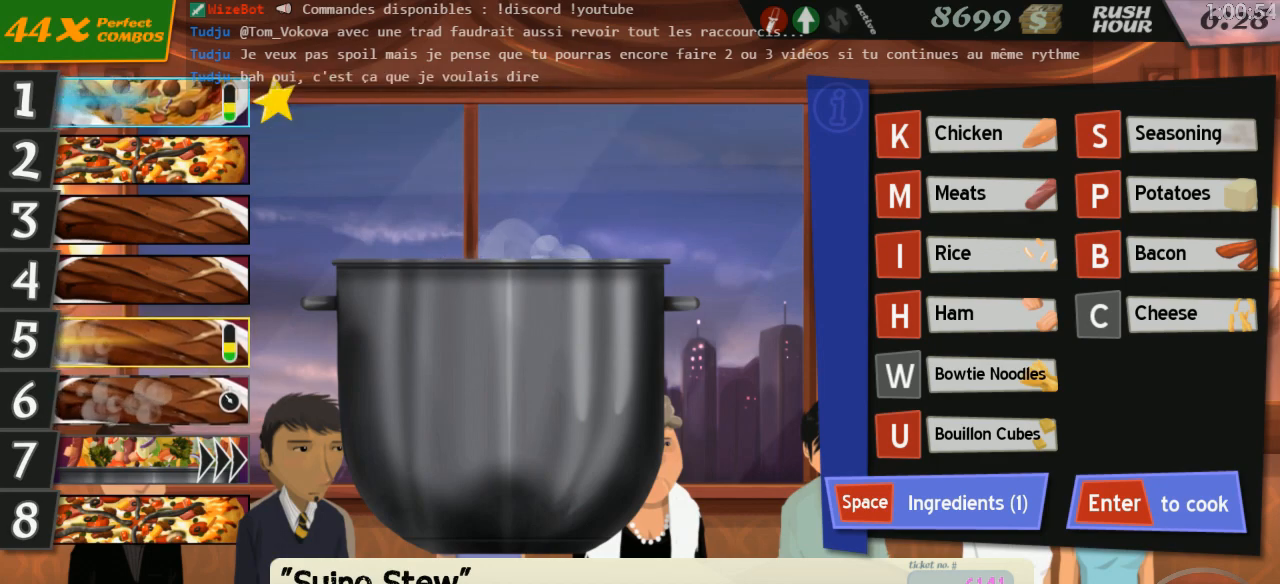
{"keys": [], "events": [[316, "g", "down"], [383, "g", "up"], [383, "o", "down"], [500, "o", "up"]]}
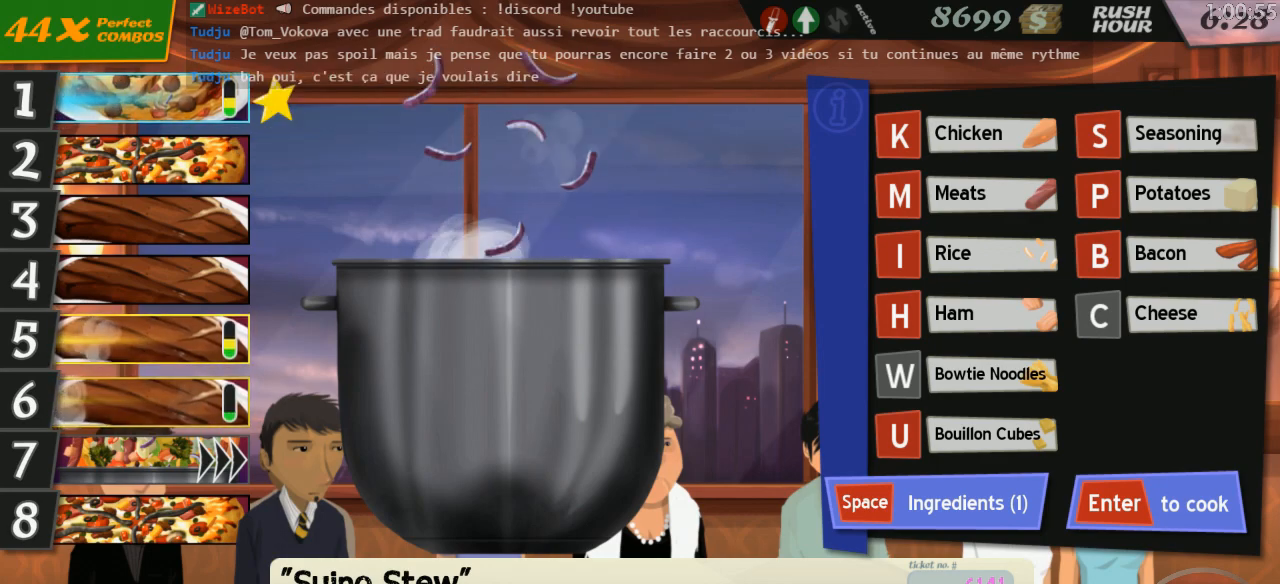
{"keys": [], "events": [[183, "return", "down"], [216, "return", "up"]]}
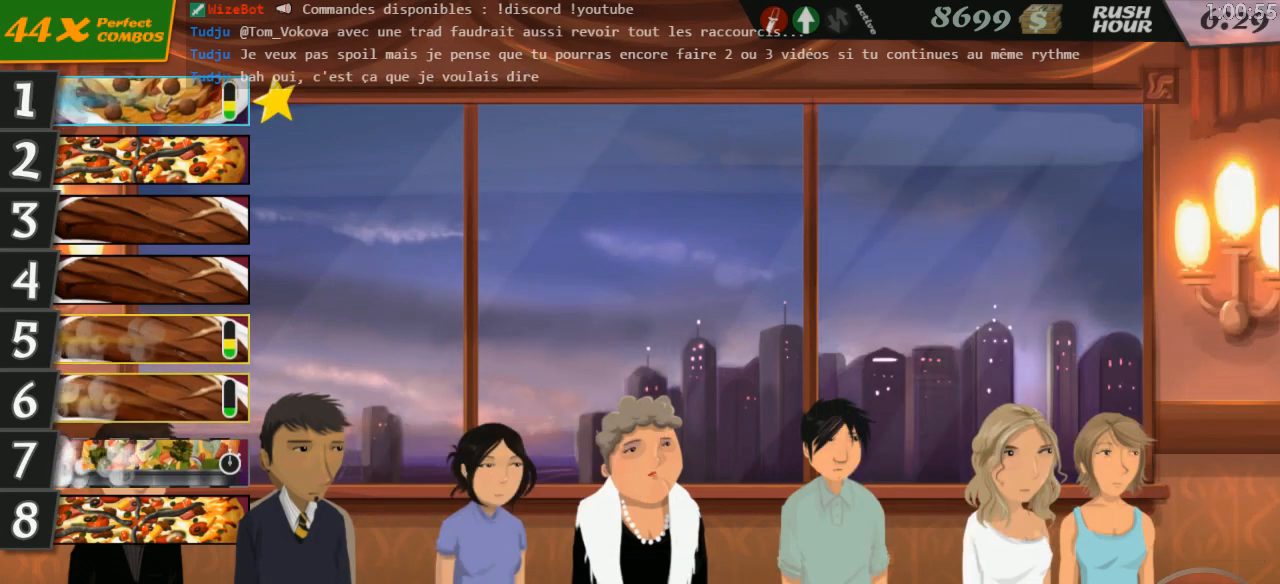
{"keys": [], "events": [[316, "1", "down"], [383, "1", "up"]]}
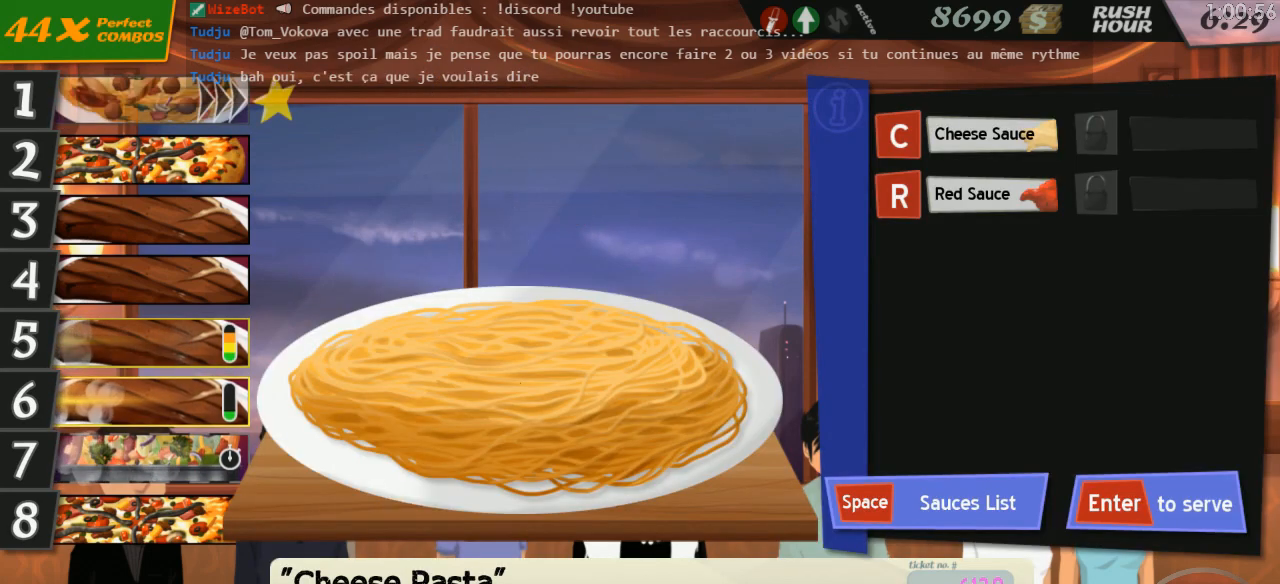
{"keys": [], "events": []}
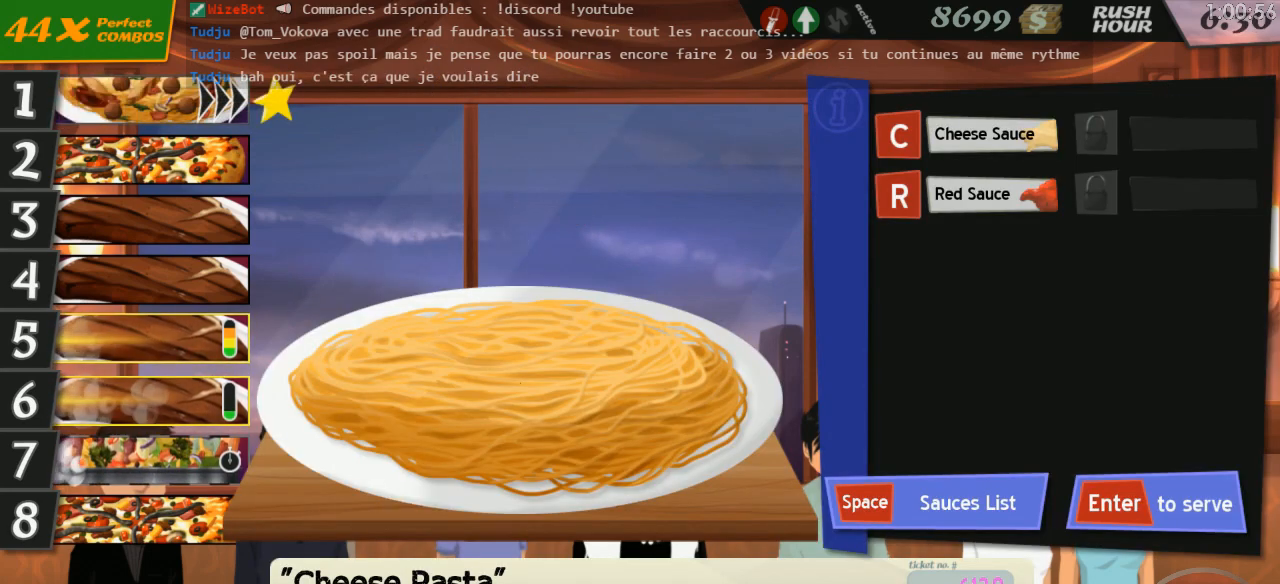
{"keys": ["return"], "events": [[316, "c", "down"], [383, "c", "up"], [433, "return", "down"]]}
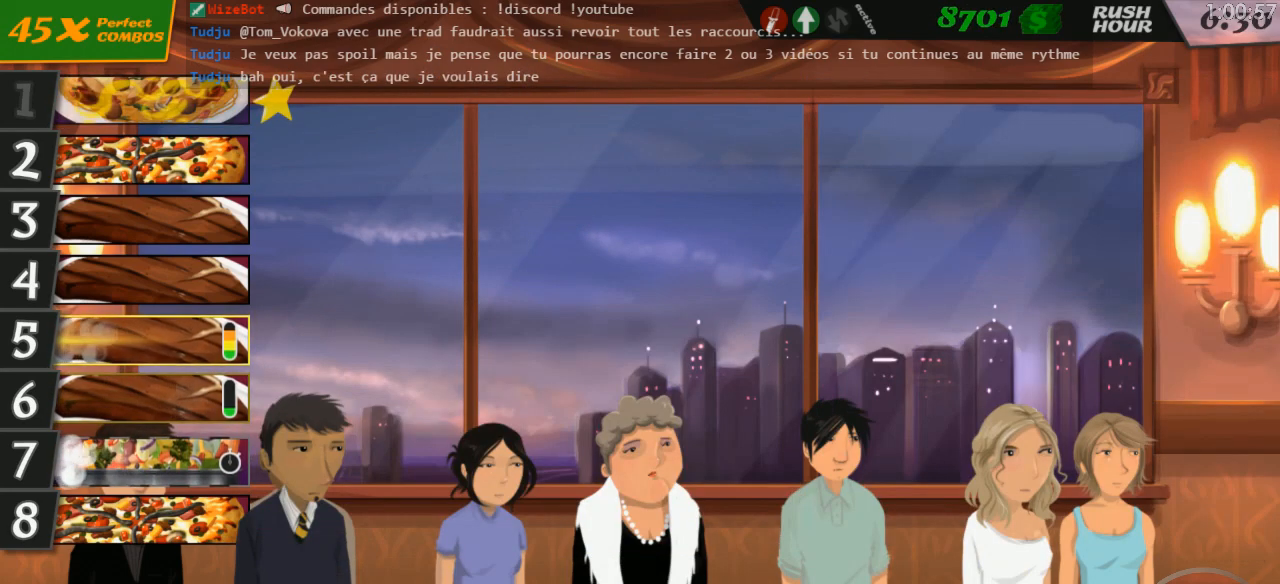
{"keys": [], "events": [[16, "return", "up"]]}
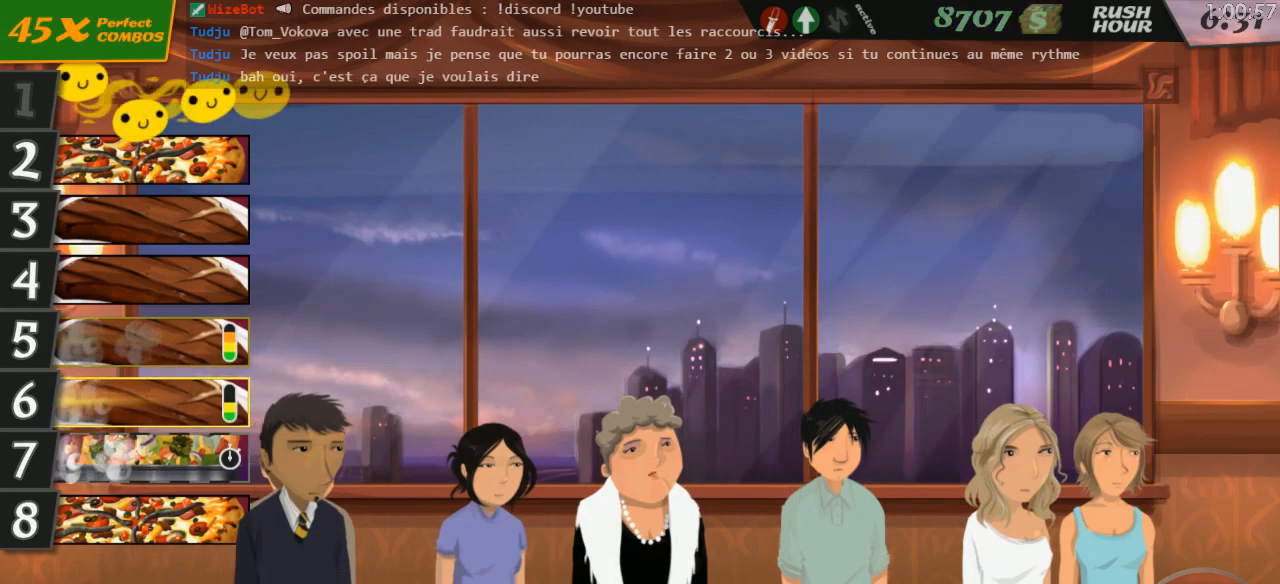
{"keys": [], "events": []}
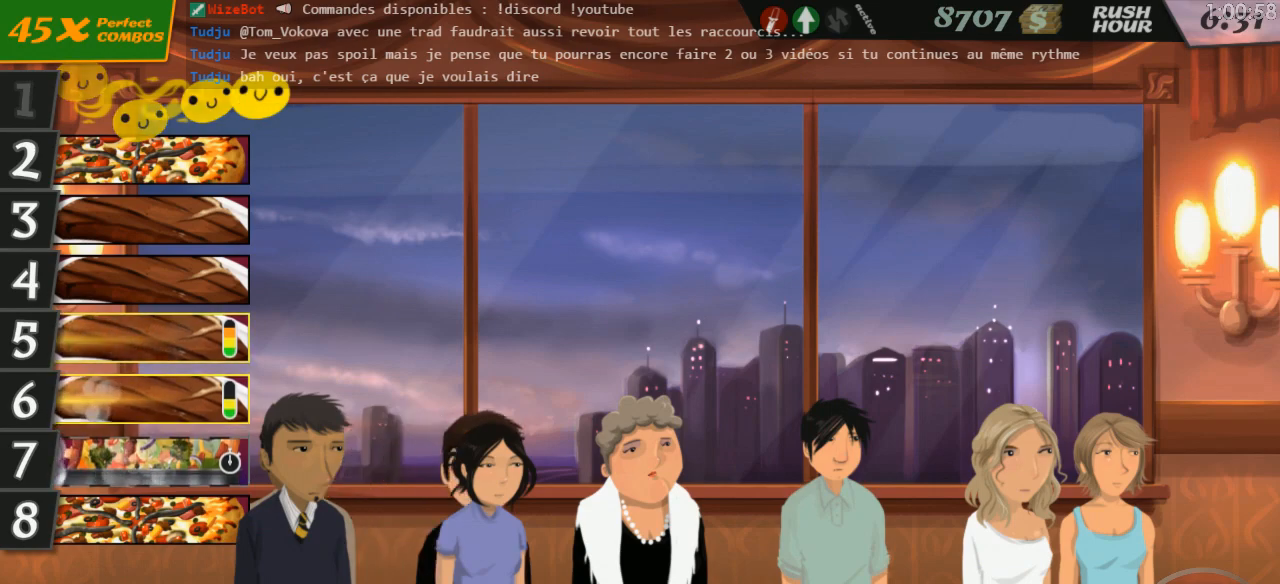
{"keys": [], "events": [[400, "5", "down"], [483, "5", "up"]]}
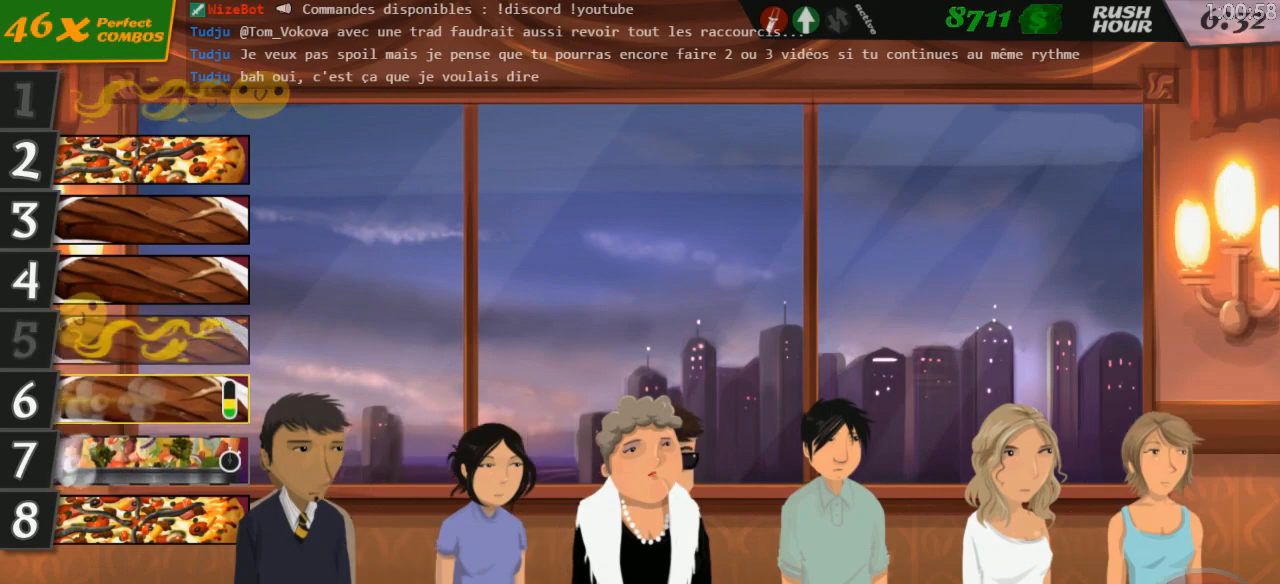
{"keys": [], "events": [[183, "6", "down"], [283, "6", "up"]]}
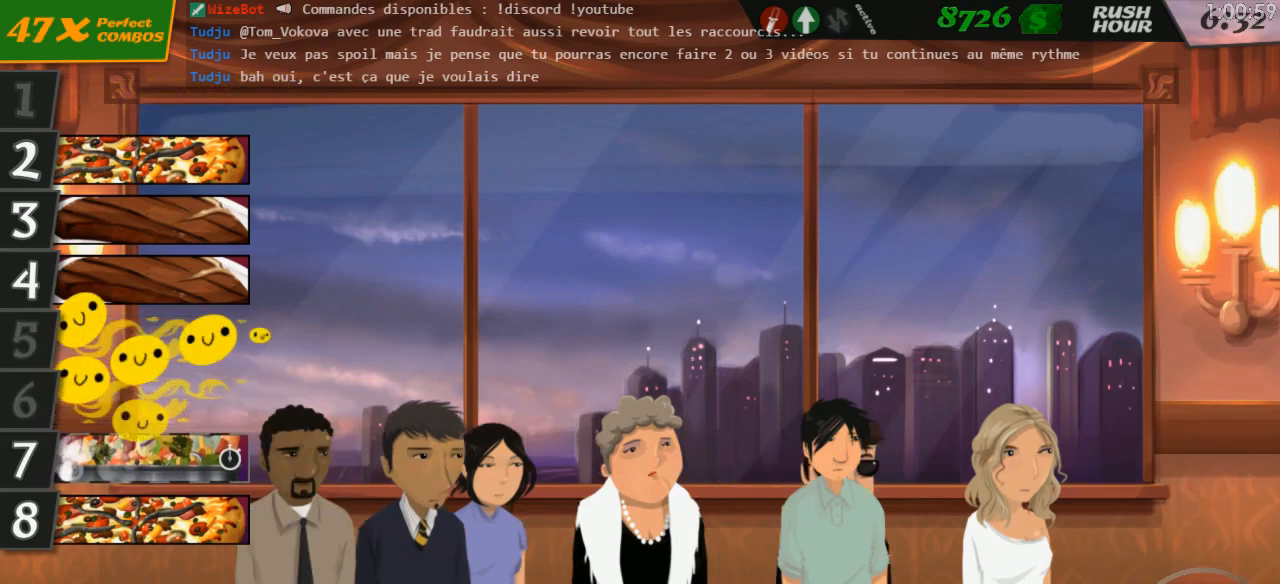
{"keys": [], "events": []}